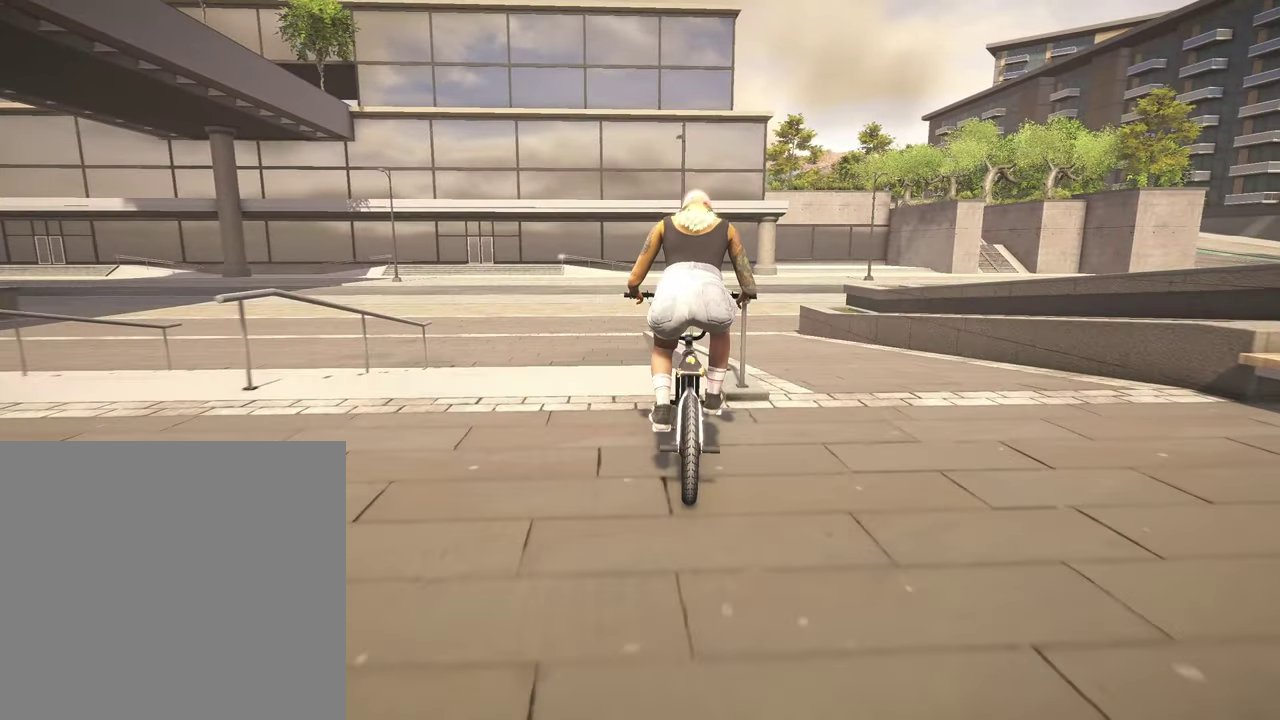
Gameplay with a controller (Xbox layout); each line is a JSON object with the inputs held at the frame after it (dt_ms = milliseconds from this image to that frame). "events" lists button and stick changes between this image and that frame as [ms after this image, input, new state], when the widget could be followed in between.
{"dt_ms": 700, "buttons": [], "left_stick": "center", "right_stick": "down-right"}
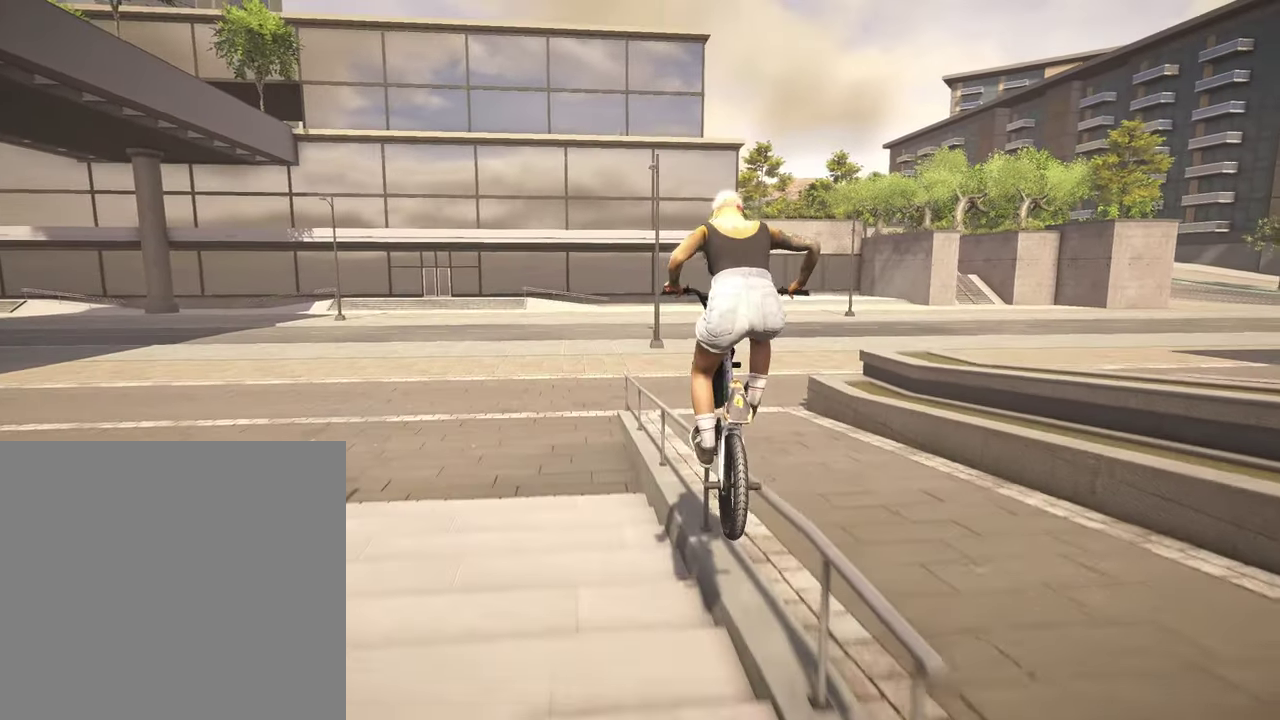
{"dt_ms": 300, "buttons": [], "left_stick": "center", "right_stick": "down-right", "events": []}
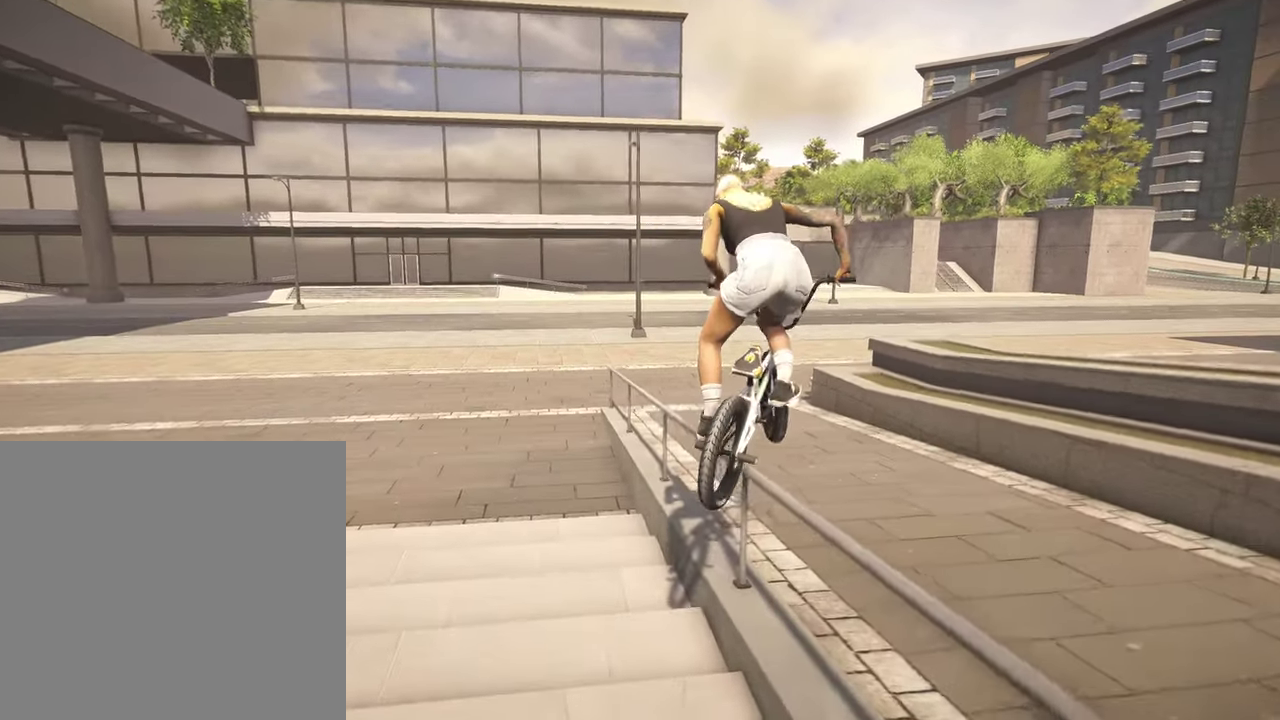
{"dt_ms": 600, "buttons": [], "left_stick": "center", "right_stick": "down-right", "events": []}
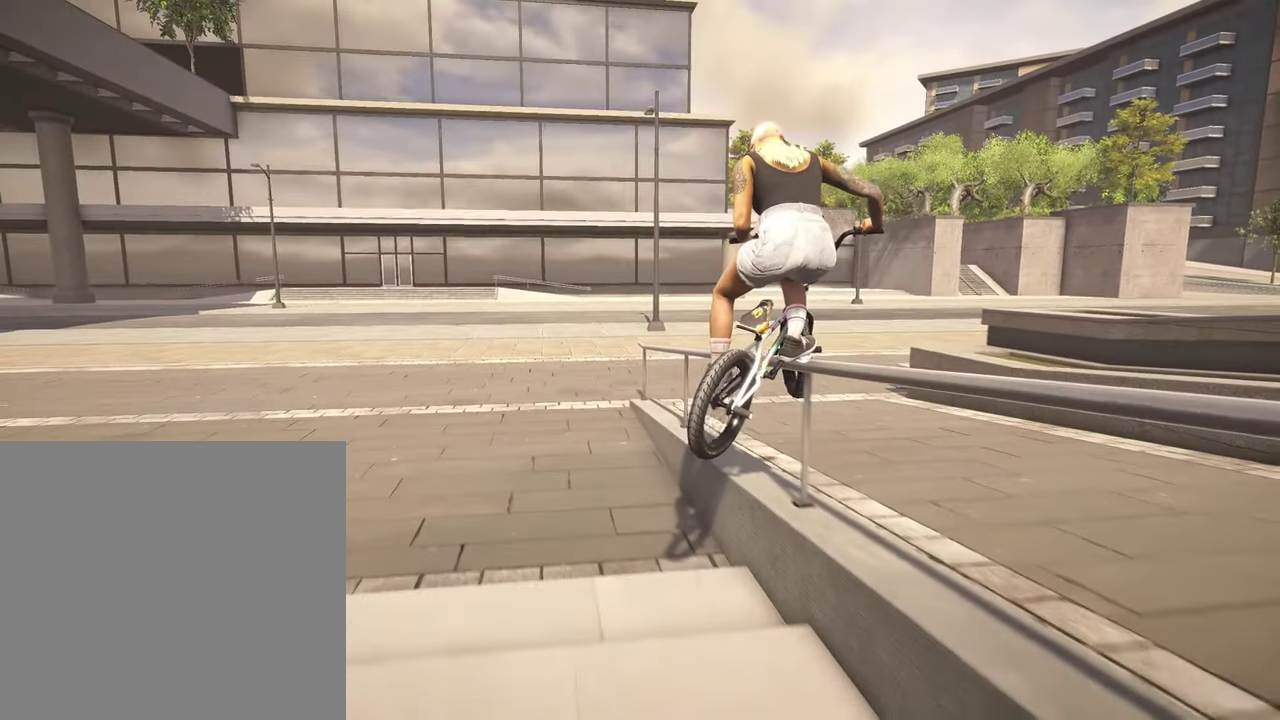
{"dt_ms": 400, "buttons": [], "left_stick": "center", "right_stick": "down-right", "events": []}
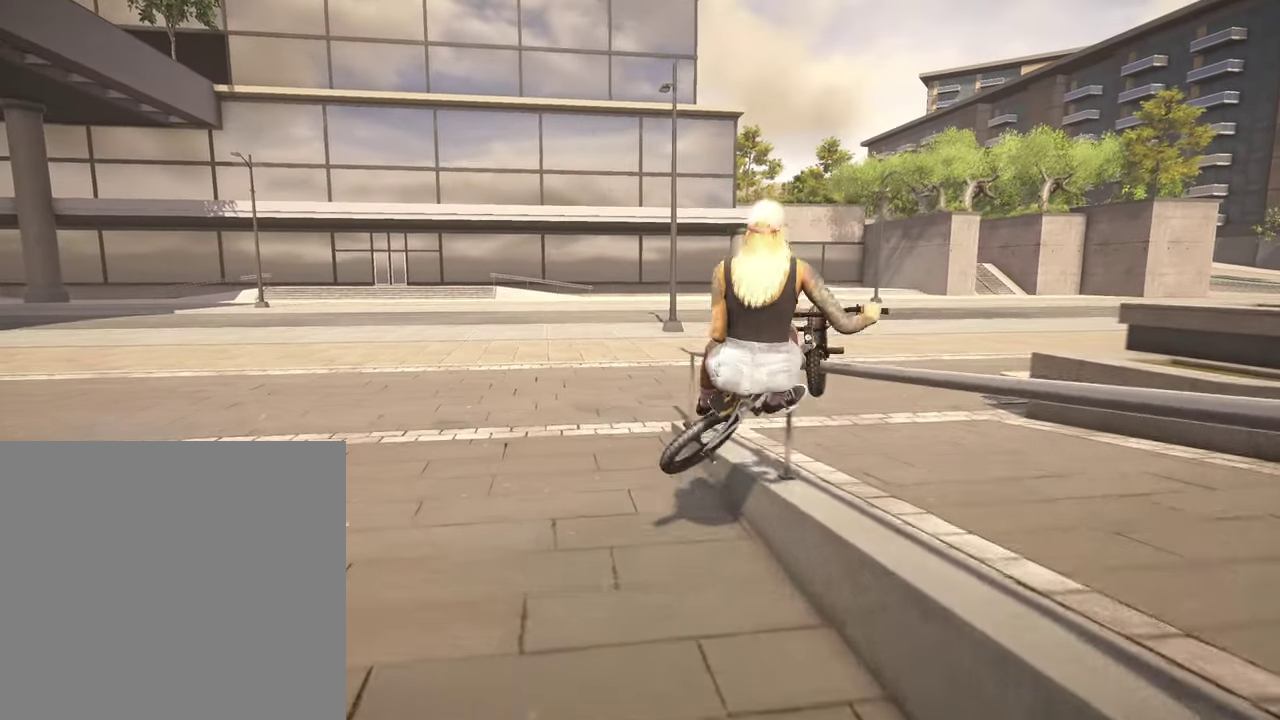
{"dt_ms": 600, "buttons": [], "left_stick": "center", "right_stick": "down-right", "events": []}
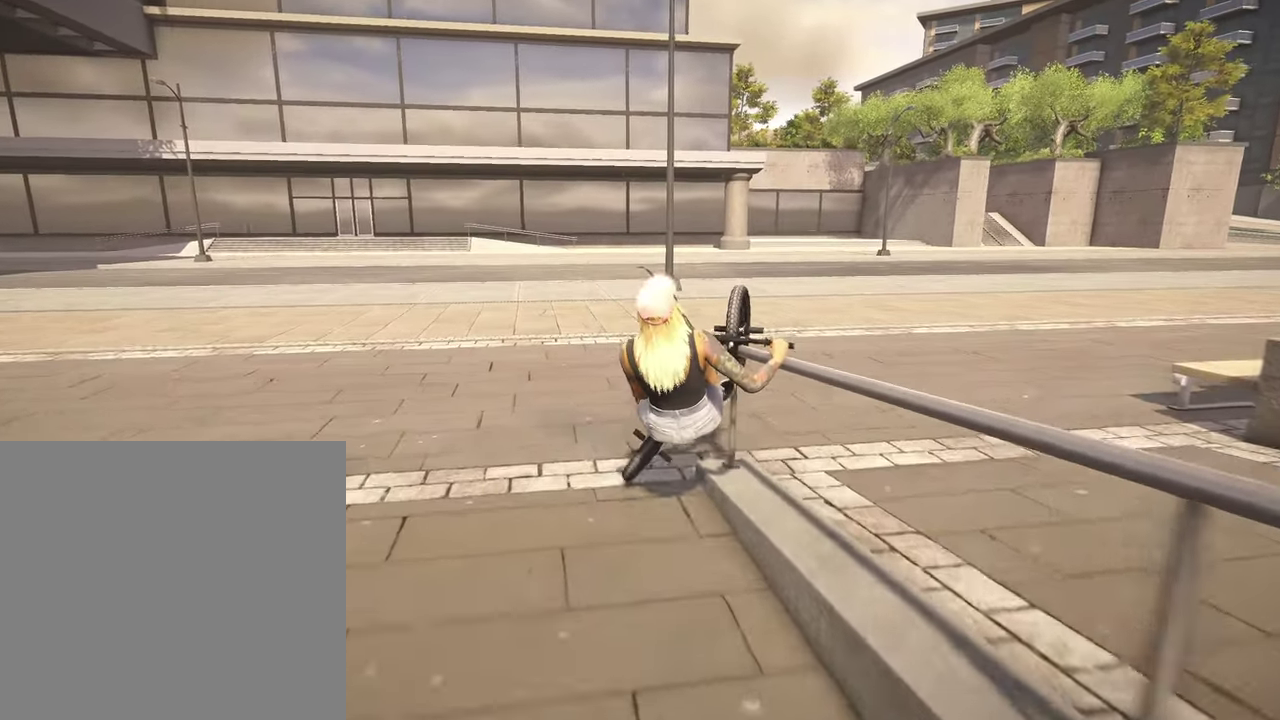
{"dt_ms": 400, "buttons": [], "left_stick": "center", "right_stick": "center", "events": [[200, "right_stick", "center"]]}
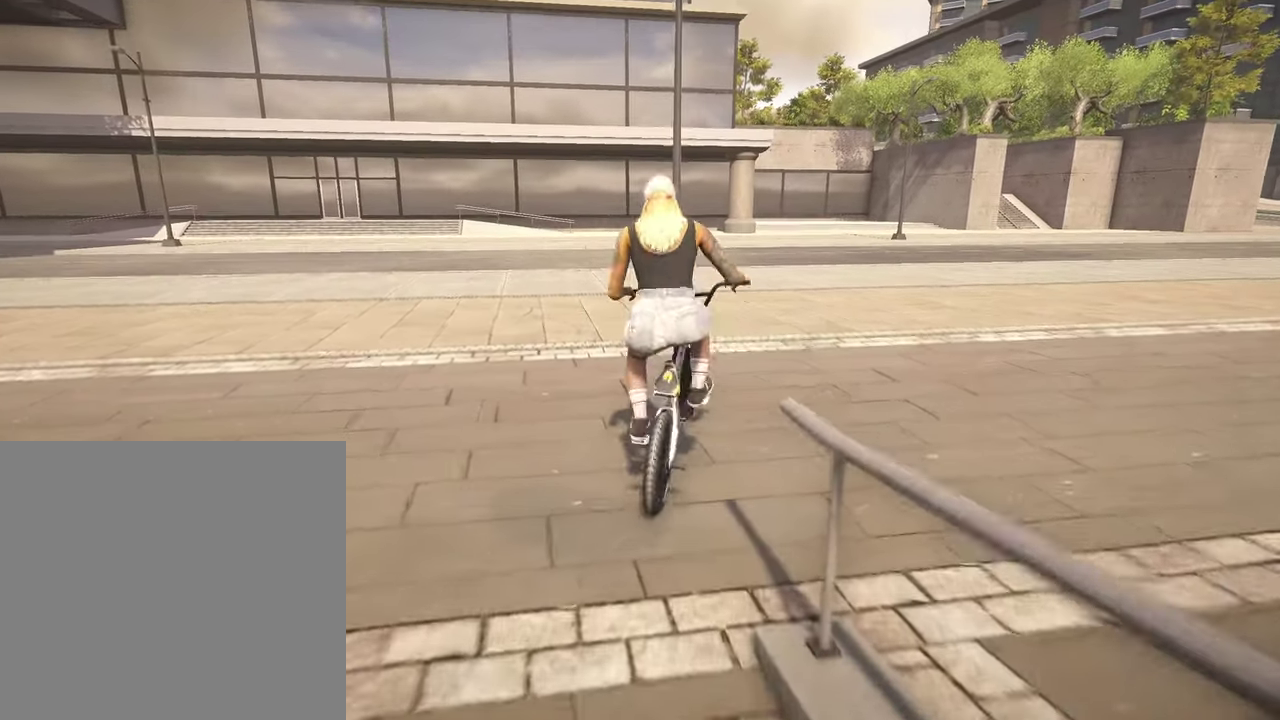
{"dt_ms": 400, "buttons": [], "left_stick": "center", "right_stick": "center", "events": [[267, "DPAD_DOWN", "down"], [400, "DPAD_DOWN", "up"]]}
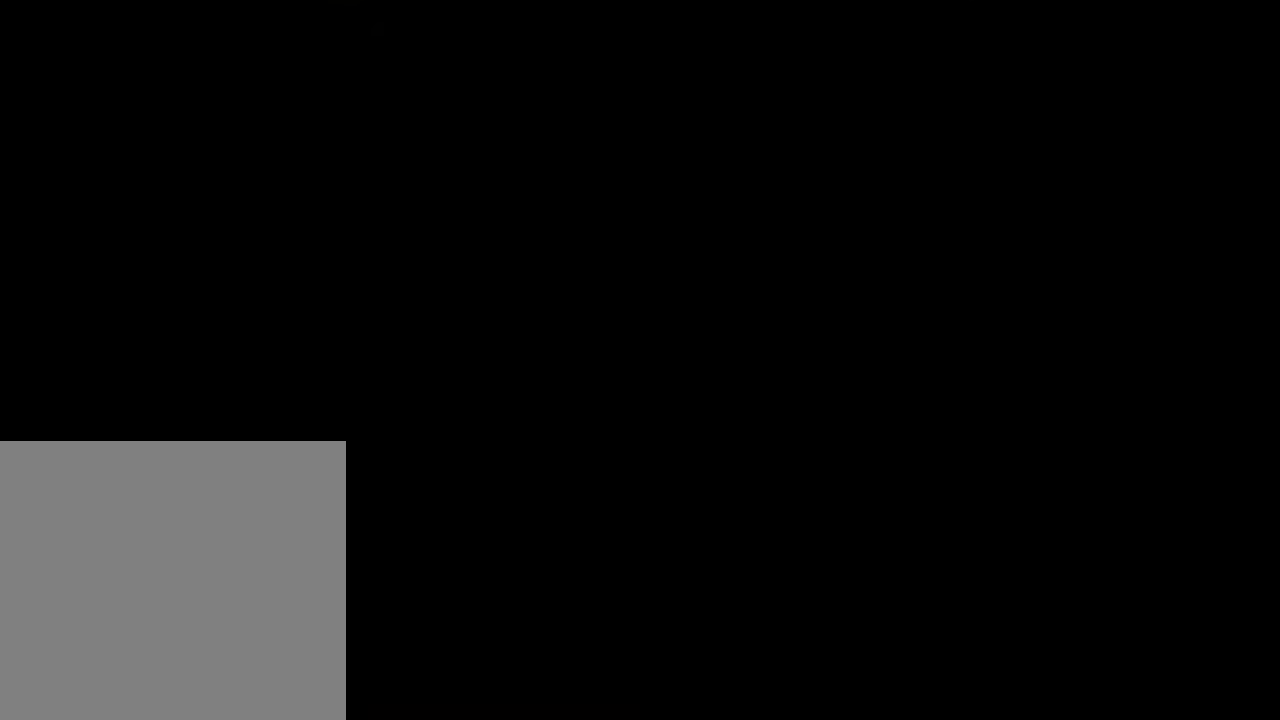
{"dt_ms": 800, "buttons": ["A"], "left_stick": "up", "right_stick": "center", "events": [[200, "A", "down"], [317, "A", "up"], [500, "A", "down"], [500, "left_stick", "up"], [650, "left_stick", "up-right"], [784, "left_stick", "up"]]}
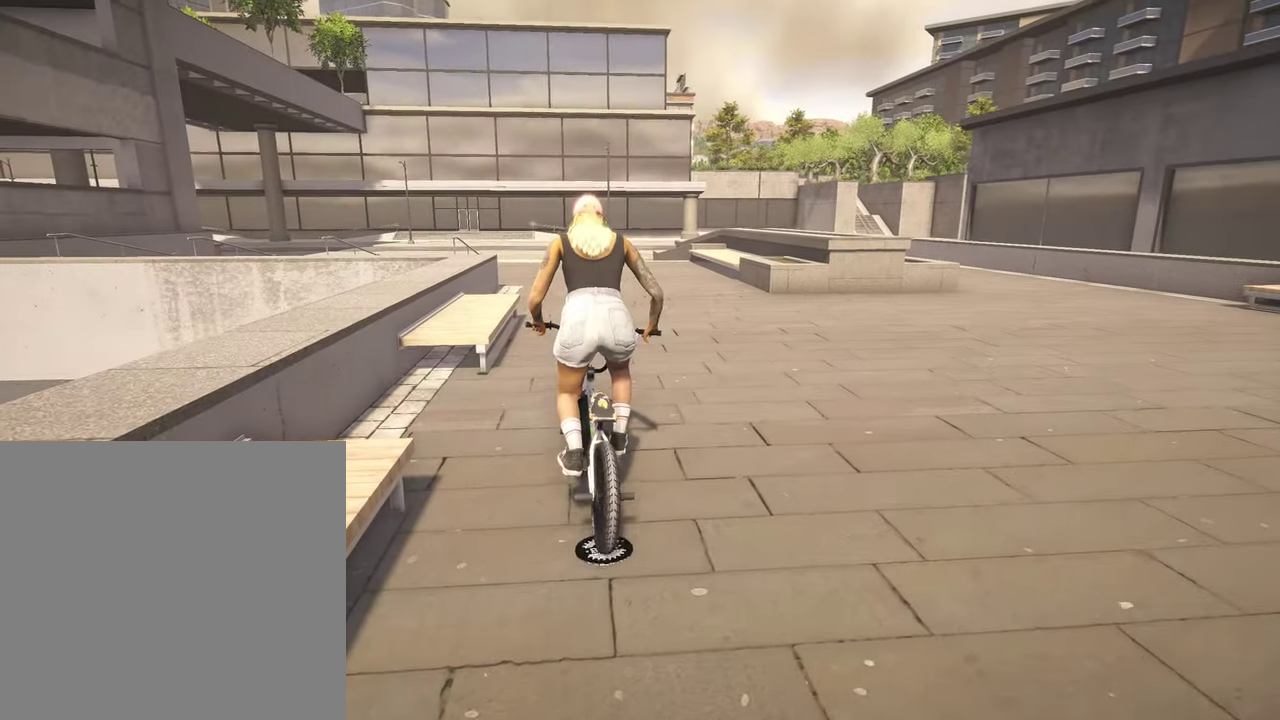
{"dt_ms": 300, "buttons": ["A"], "left_stick": "up", "right_stick": "center", "events": [[150, "A", "up"], [200, "A", "down"]]}
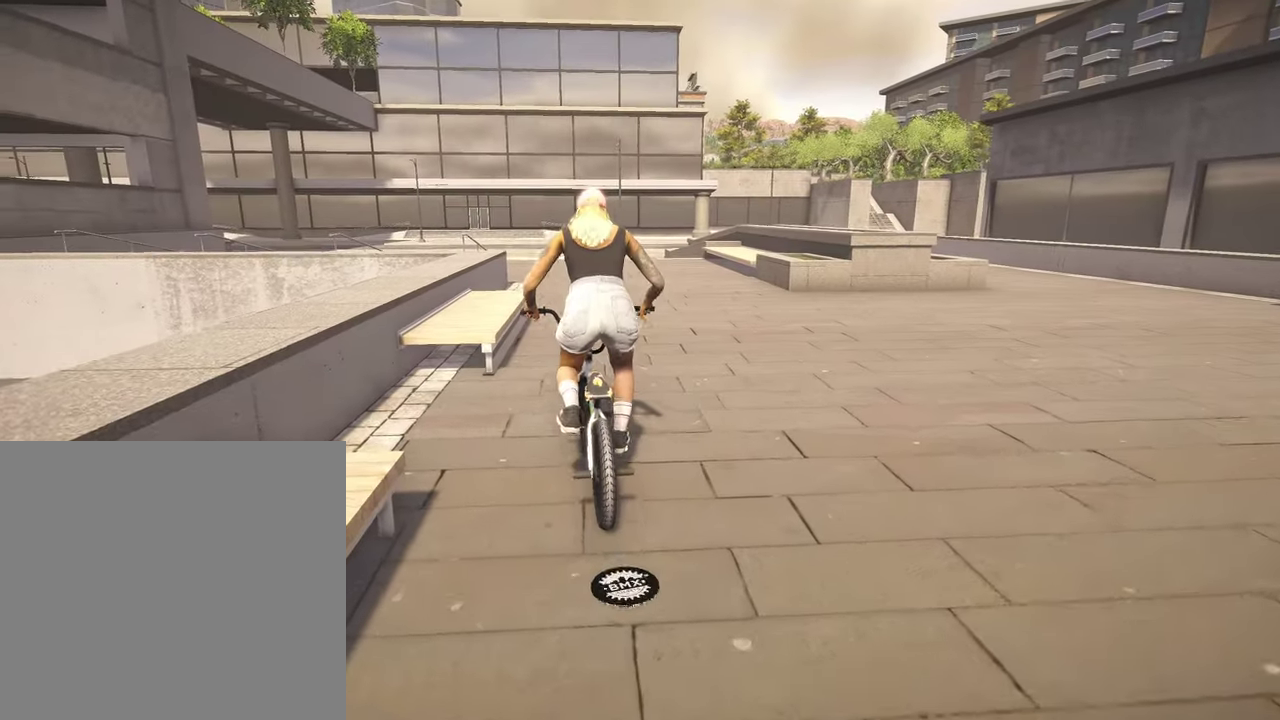
{"dt_ms": 500, "buttons": [], "left_stick": "up", "right_stick": "center", "events": [[17, "A", "up"], [167, "A", "down"], [384, "A", "up"]]}
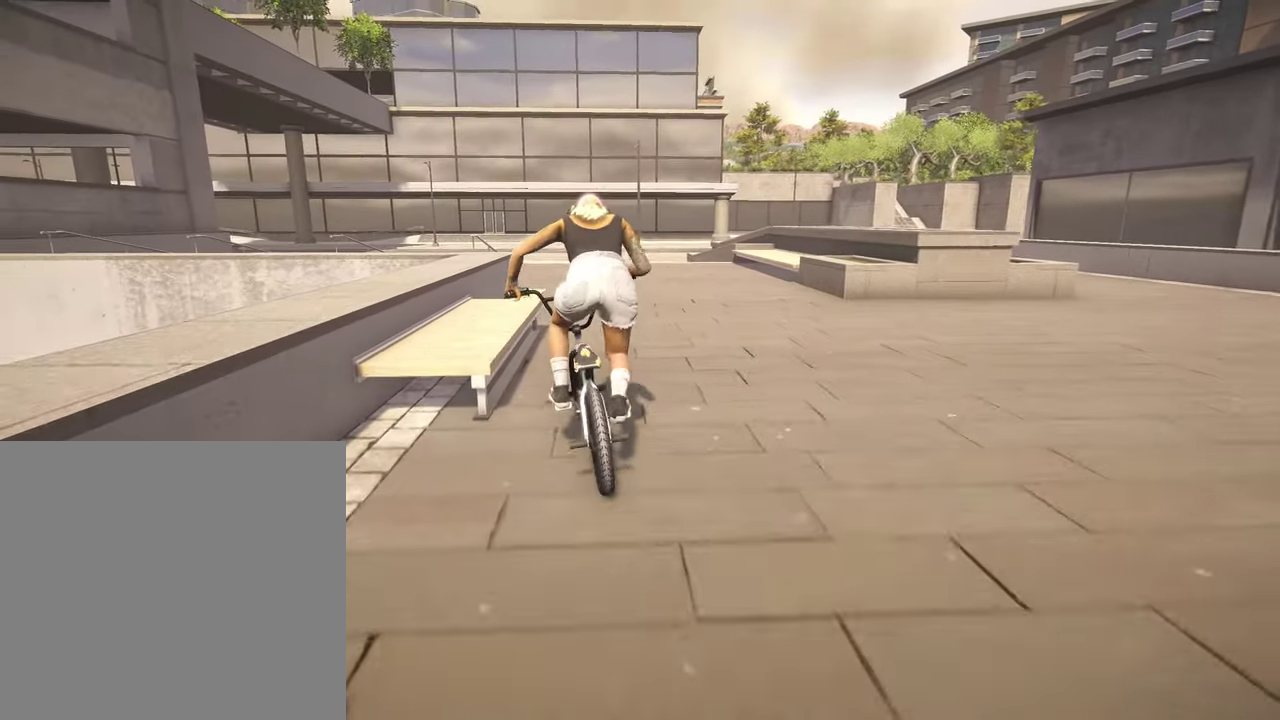
{"dt_ms": 500, "buttons": [], "left_stick": "center", "right_stick": "center", "events": [[17, "left_stick", "center"]]}
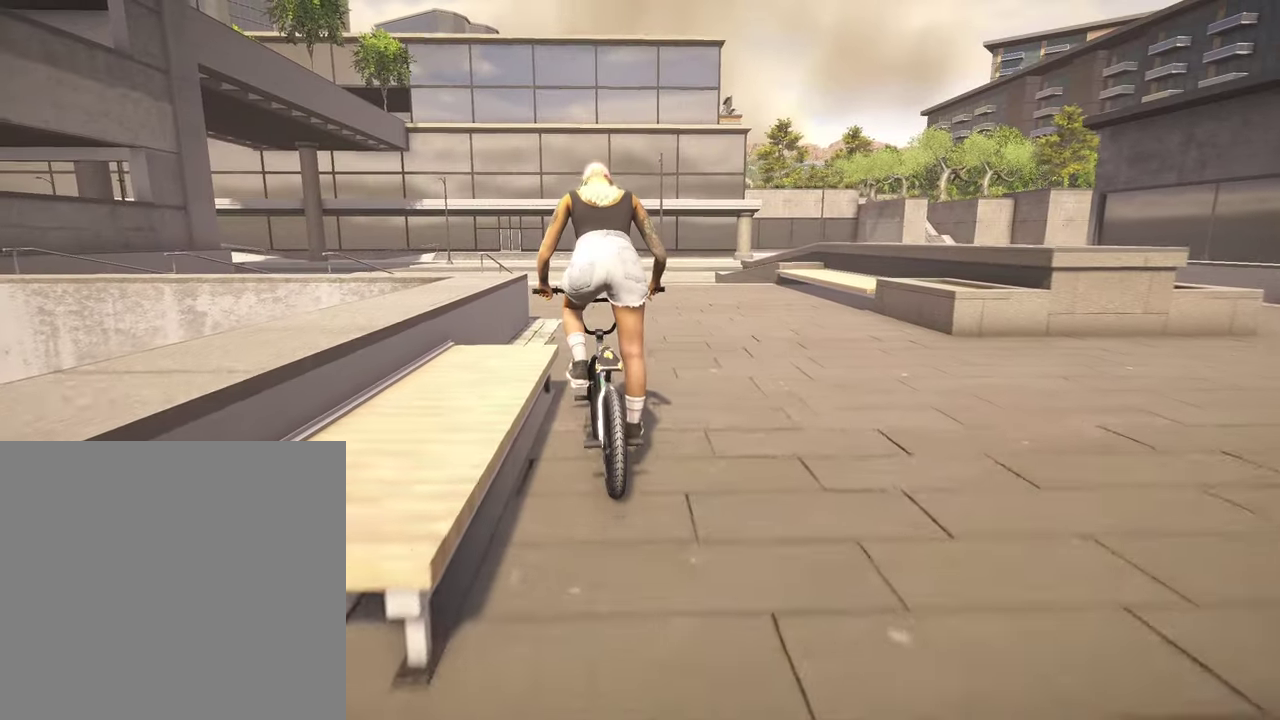
{"dt_ms": 300, "buttons": [], "left_stick": "center", "right_stick": "center", "events": []}
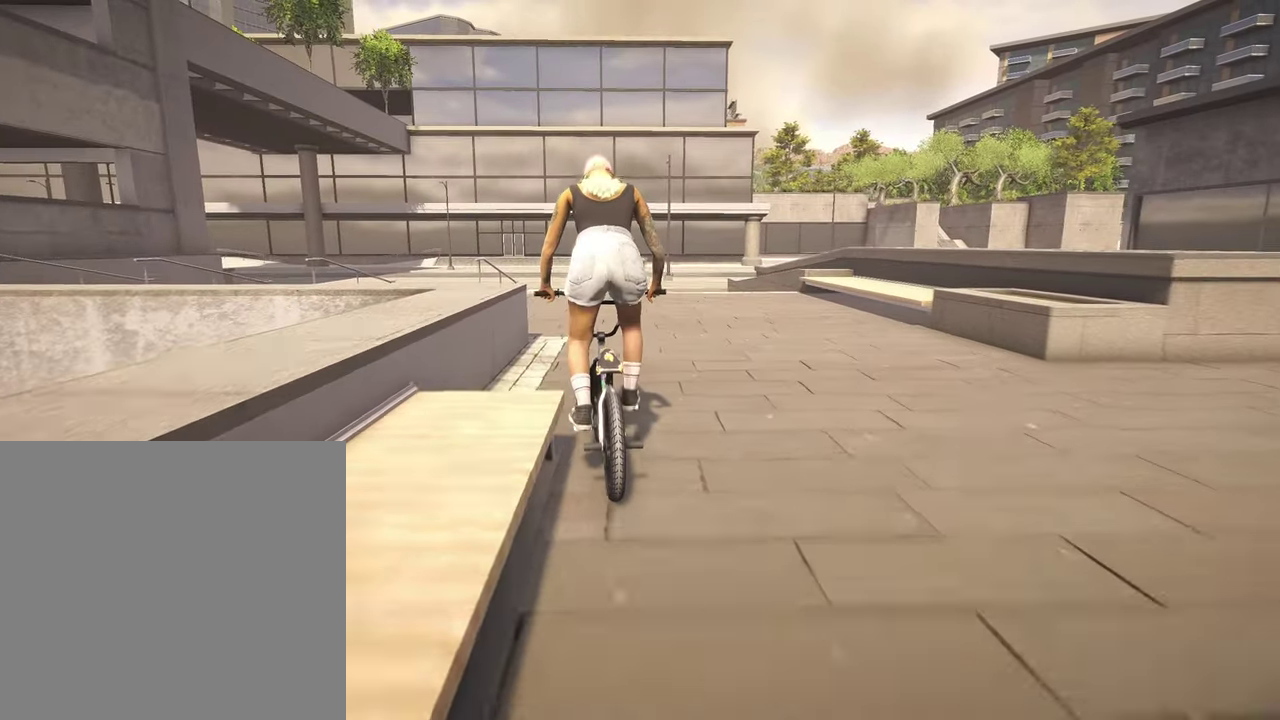
{"dt_ms": 900, "buttons": [], "left_stick": "right", "right_stick": "center", "events": [[750, "left_stick", "up-right"], [850, "left_stick", "right"]]}
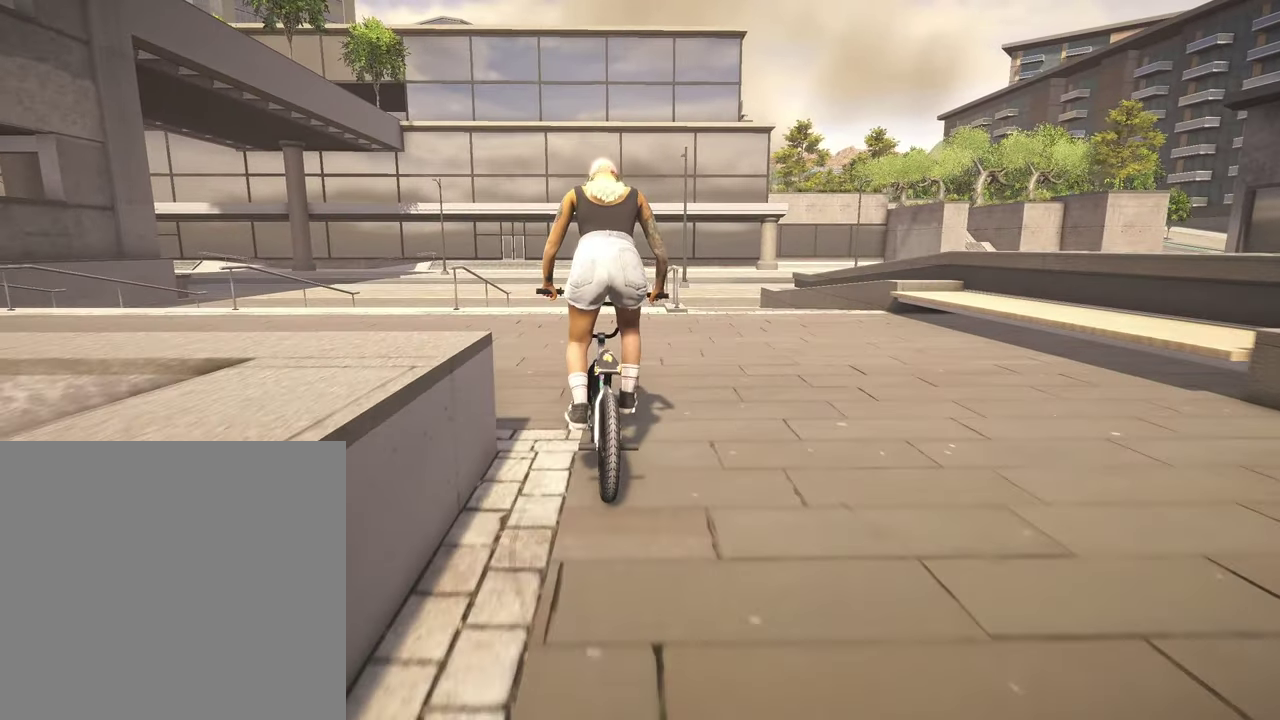
{"dt_ms": 300, "buttons": [], "left_stick": "right", "right_stick": "center", "events": []}
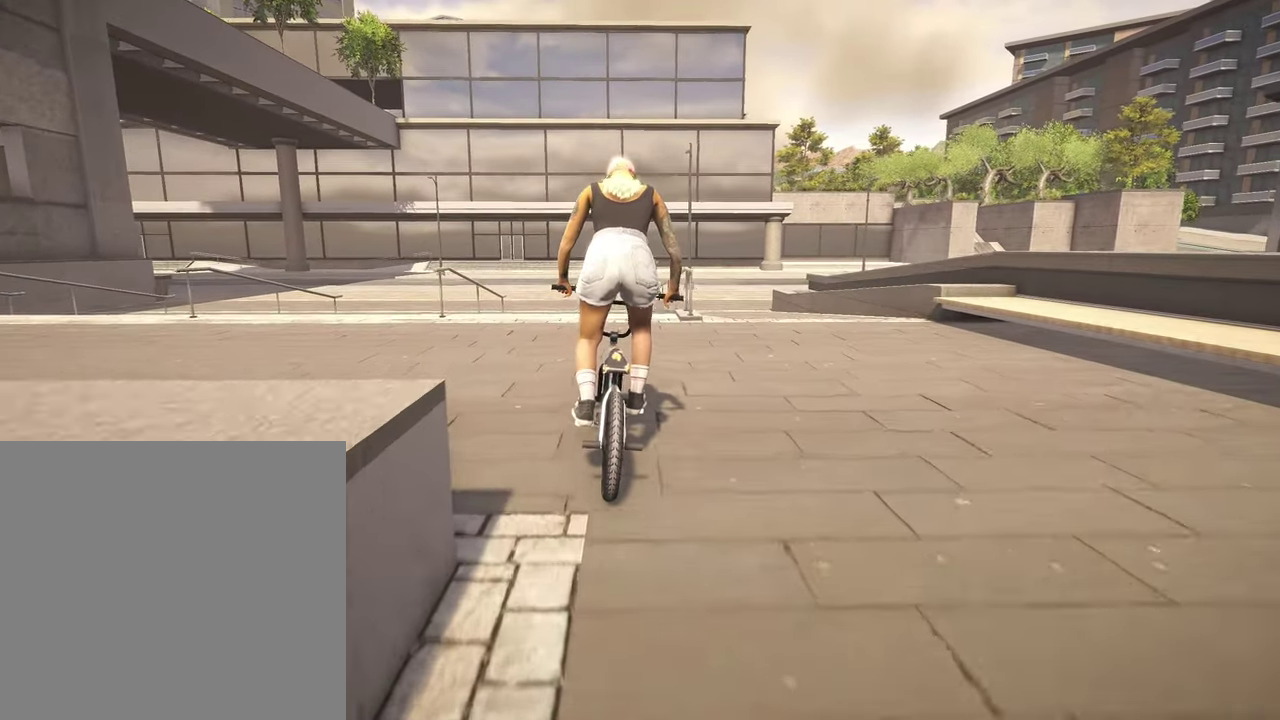
{"dt_ms": 500, "buttons": [], "left_stick": "right", "right_stick": "center", "events": []}
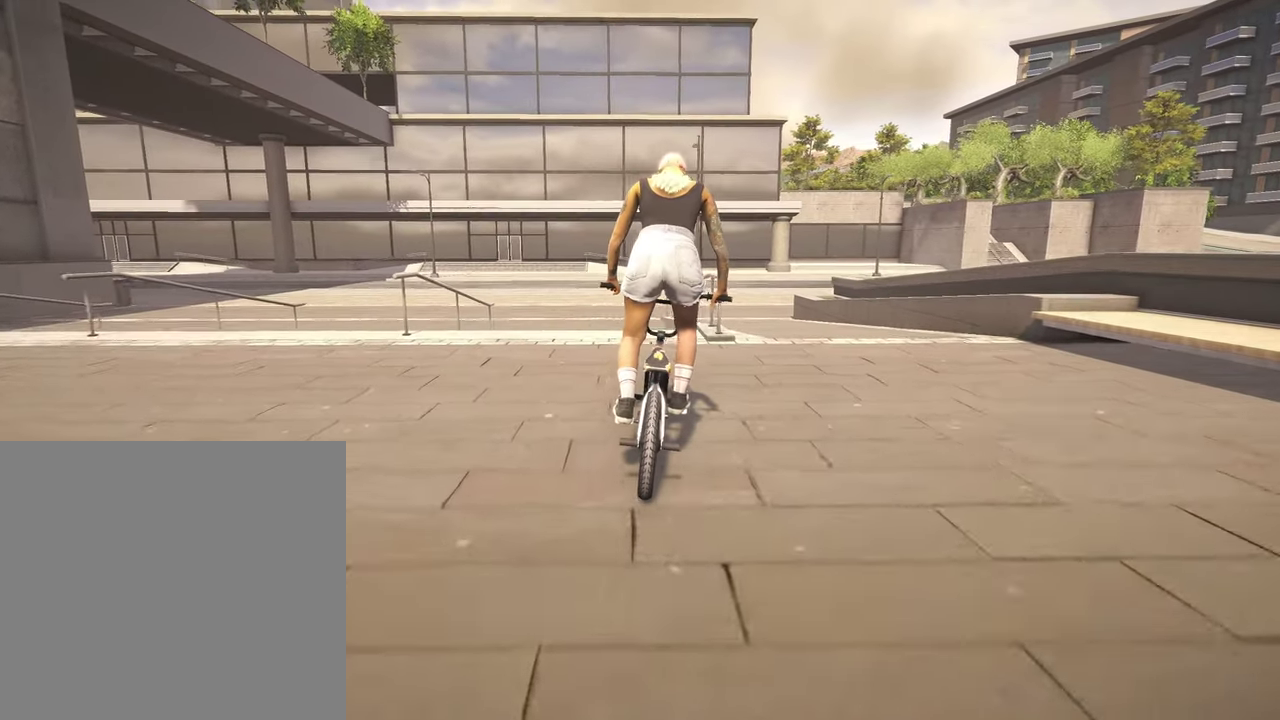
{"dt_ms": 500, "buttons": [], "left_stick": "center", "right_stick": "down", "events": [[200, "left_stick", "up-right"], [350, "left_stick", "center"], [467, "right_stick", "down"]]}
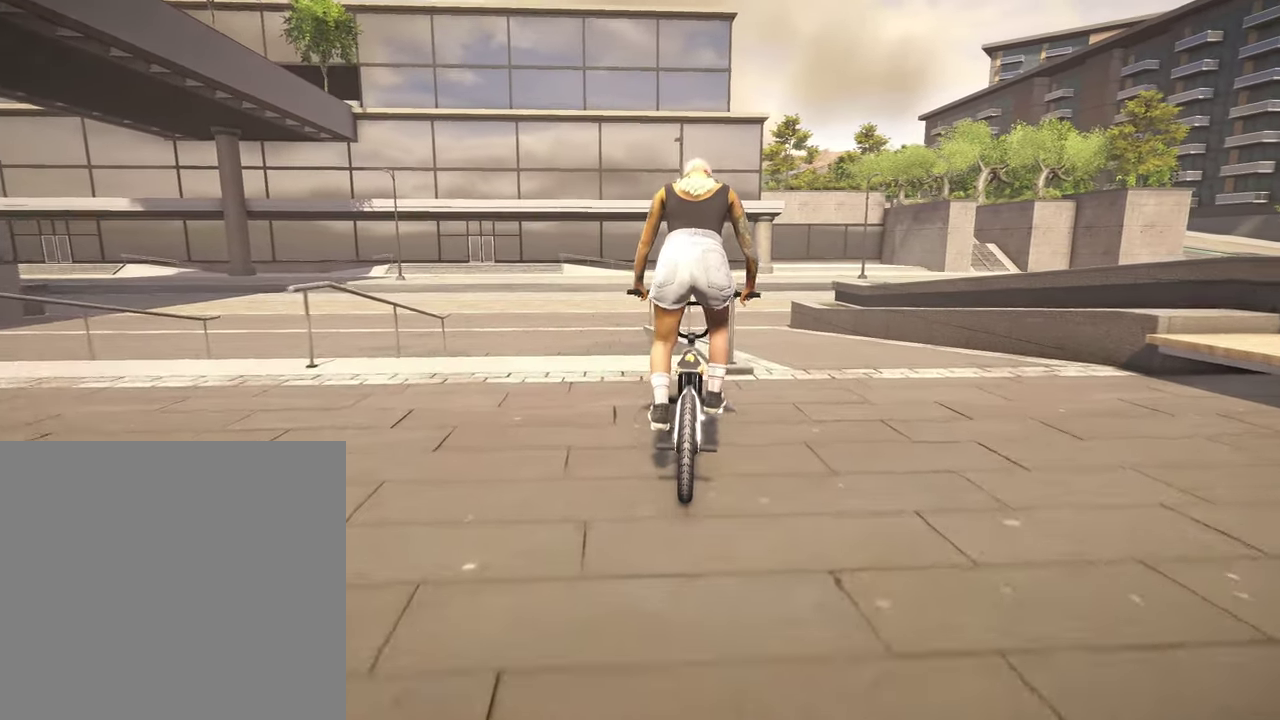
{"dt_ms": 700, "buttons": [], "left_stick": "center", "right_stick": "down", "events": [[384, "right_stick", "up"], [550, "right_stick", "center"], [617, "right_stick", "down"]]}
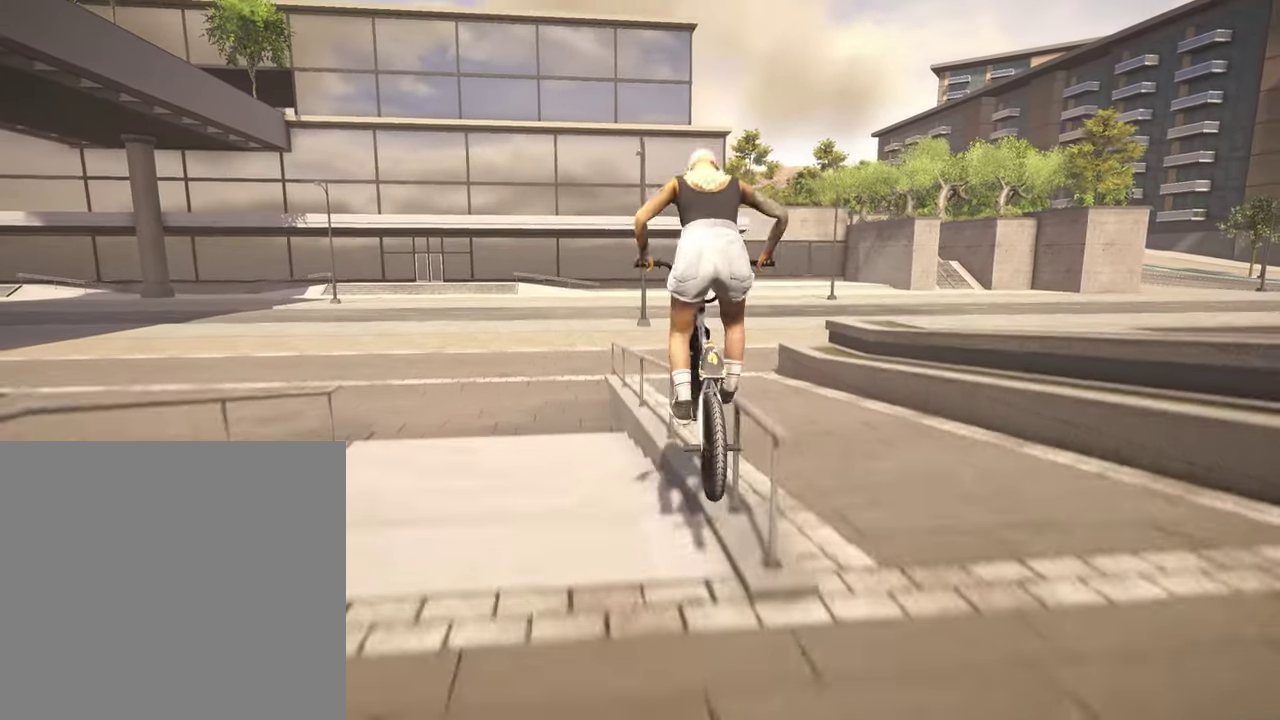
{"dt_ms": 300, "buttons": [], "left_stick": "center", "right_stick": "down-right", "events": [[217, "right_stick", "down-right"]]}
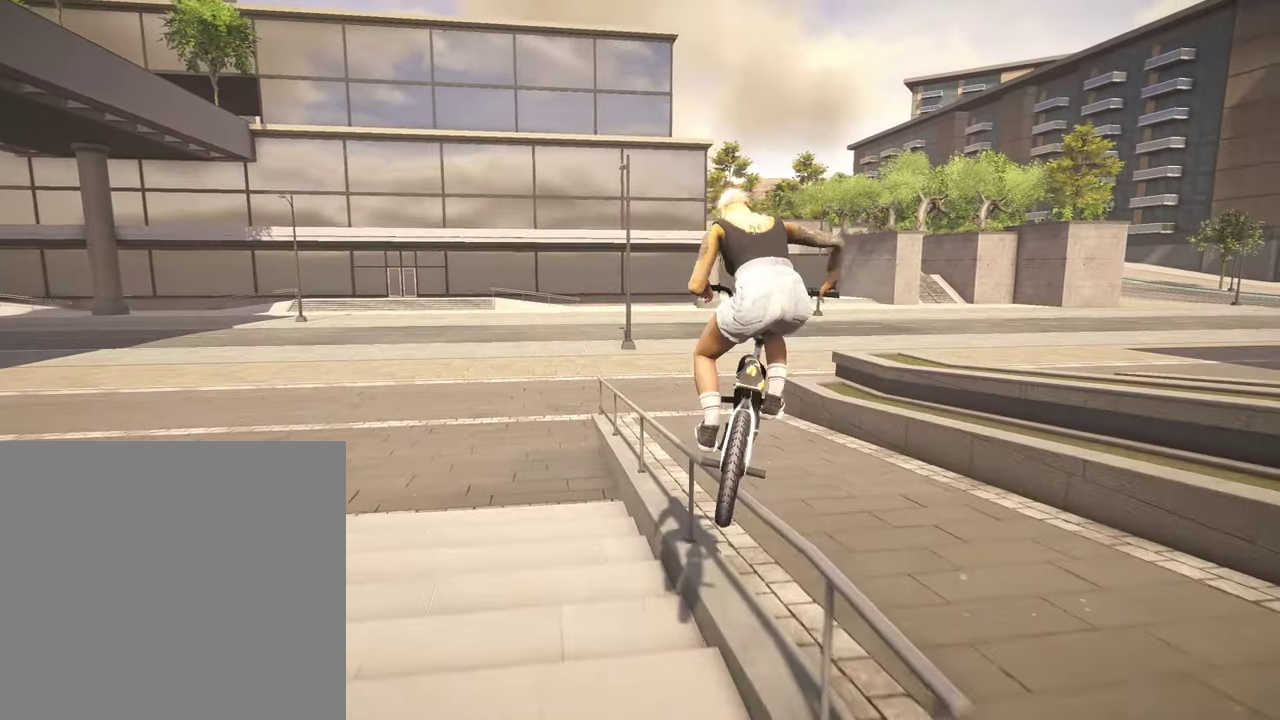
{"dt_ms": 500, "buttons": ["R2"], "left_stick": "center", "right_stick": "down-right", "events": [[450, "R2", "down"]]}
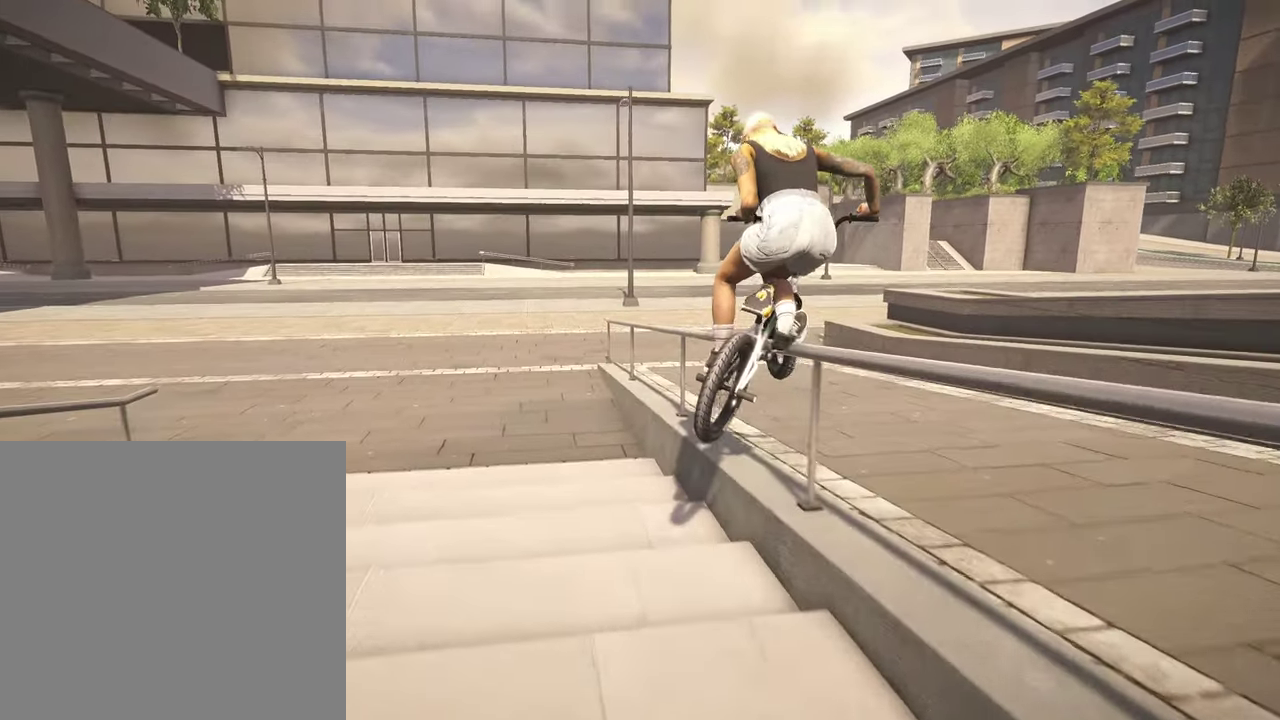
{"dt_ms": 500, "buttons": [], "left_stick": "center", "right_stick": "down-right", "events": [[117, "R2", "up"]]}
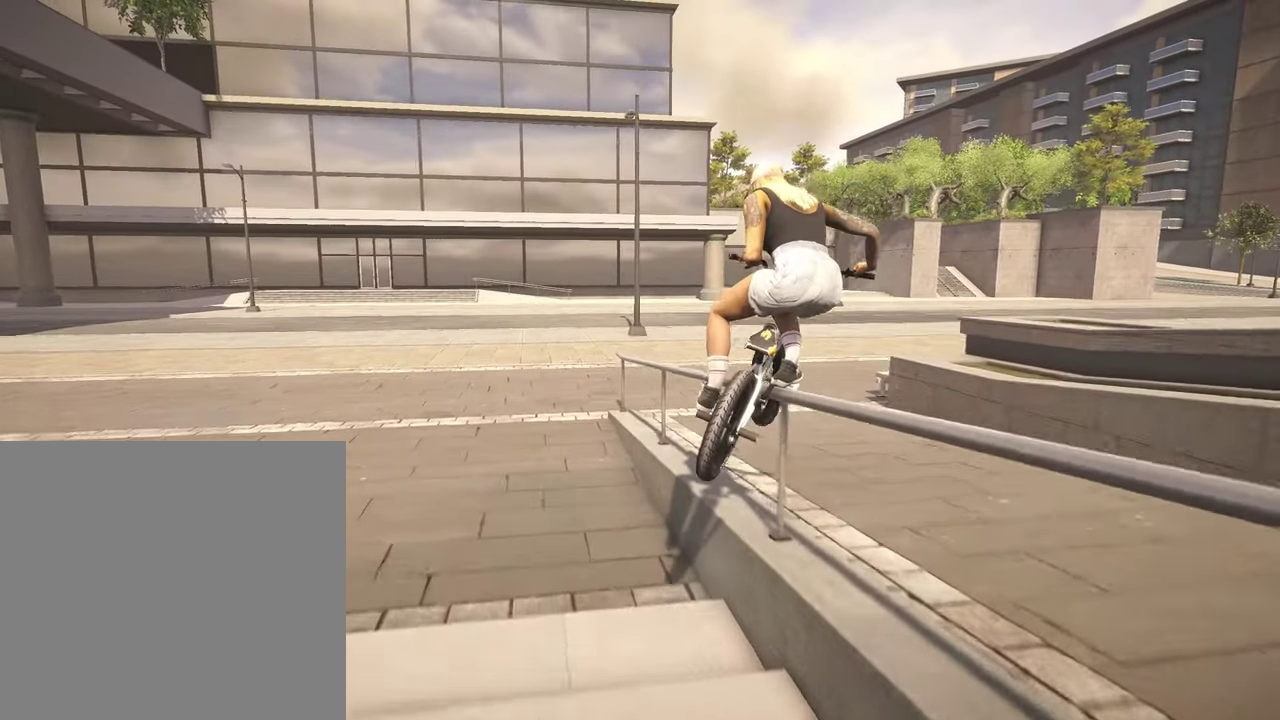
{"dt_ms": 300, "buttons": [], "left_stick": "center", "right_stick": "down-right", "events": []}
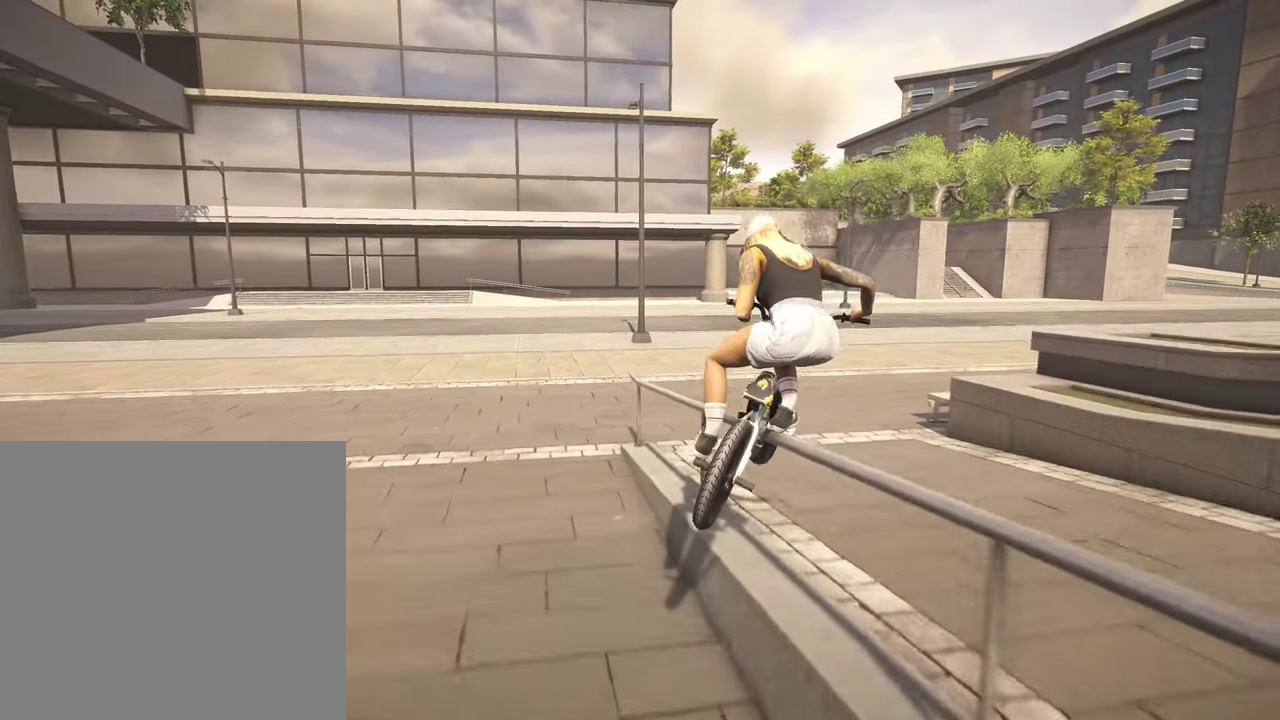
{"dt_ms": 800, "buttons": ["R2"], "left_stick": "center", "right_stick": "down-right", "events": [[400, "R2", "down"], [517, "R2", "up"], [617, "L2", "down"], [767, "L2", "up"], [767, "R2", "down"]]}
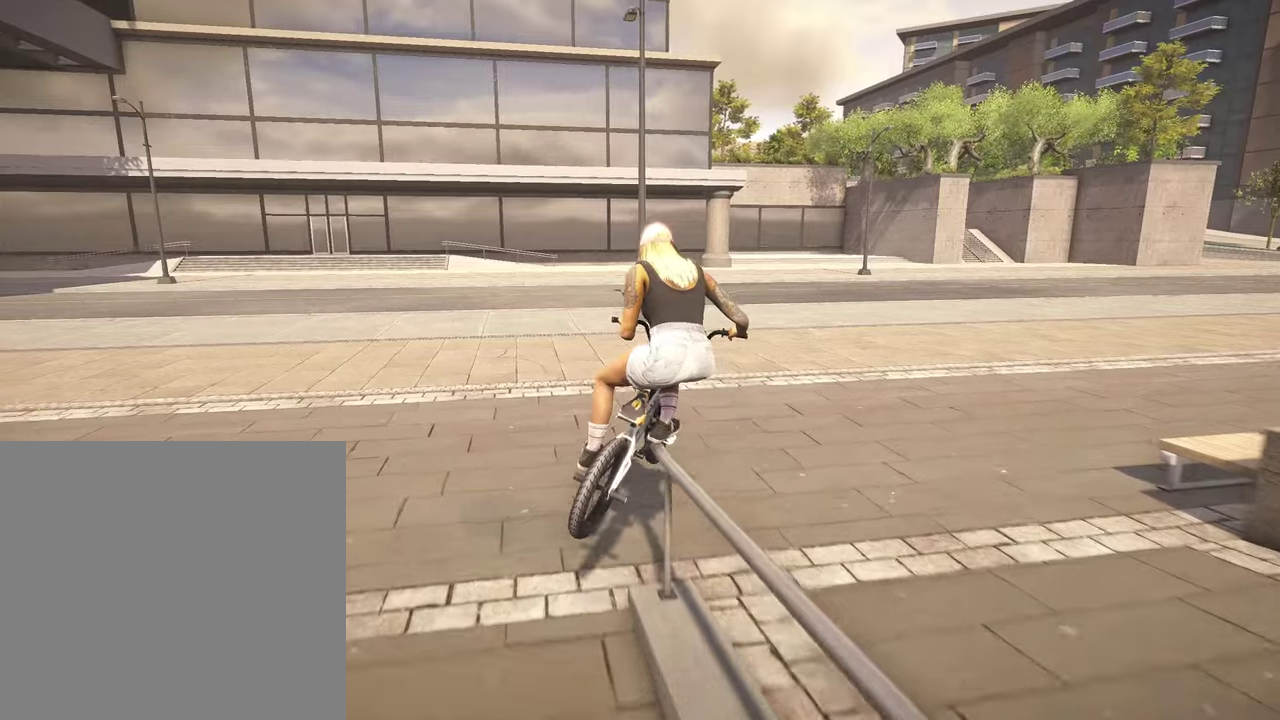
{"dt_ms": 400, "buttons": [], "left_stick": "center", "right_stick": "center", "events": [[67, "R2", "up"], [317, "right_stick", "center"]]}
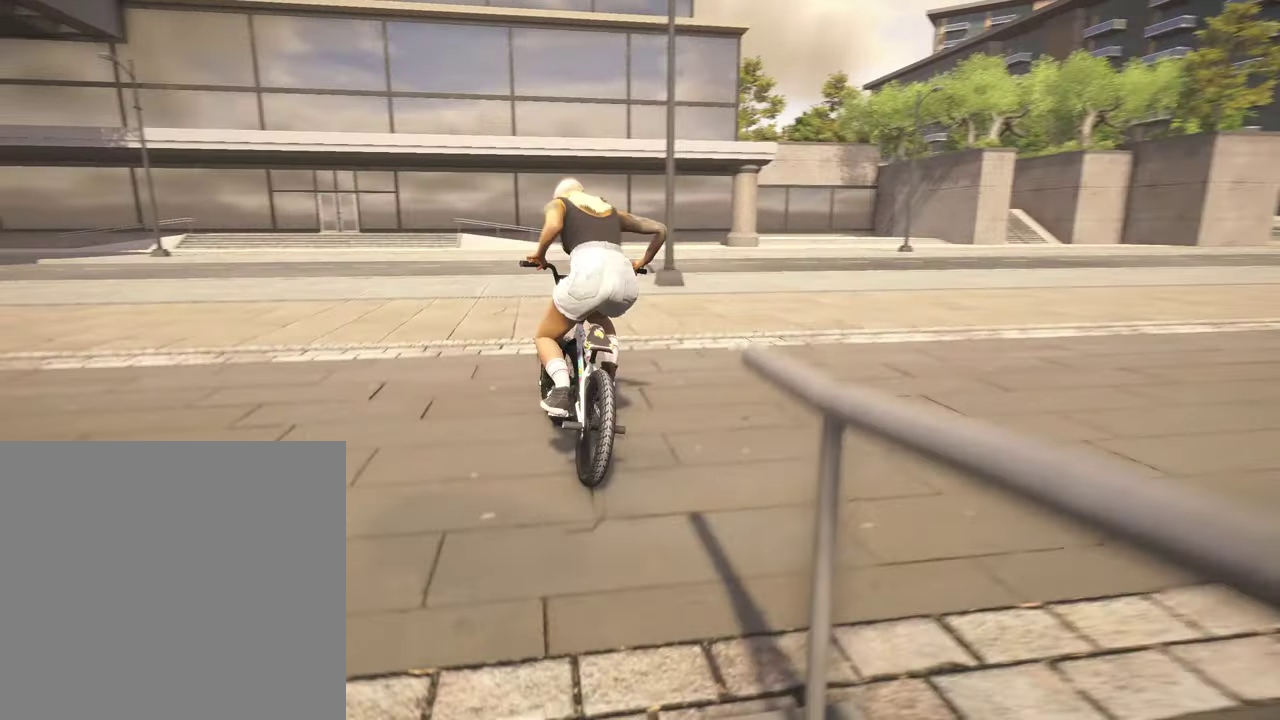
{"dt_ms": 500, "buttons": ["A"], "left_stick": "center", "right_stick": "center", "events": [[184, "DPAD_DOWN", "down"], [267, "DPAD_DOWN", "up"], [484, "A", "down"]]}
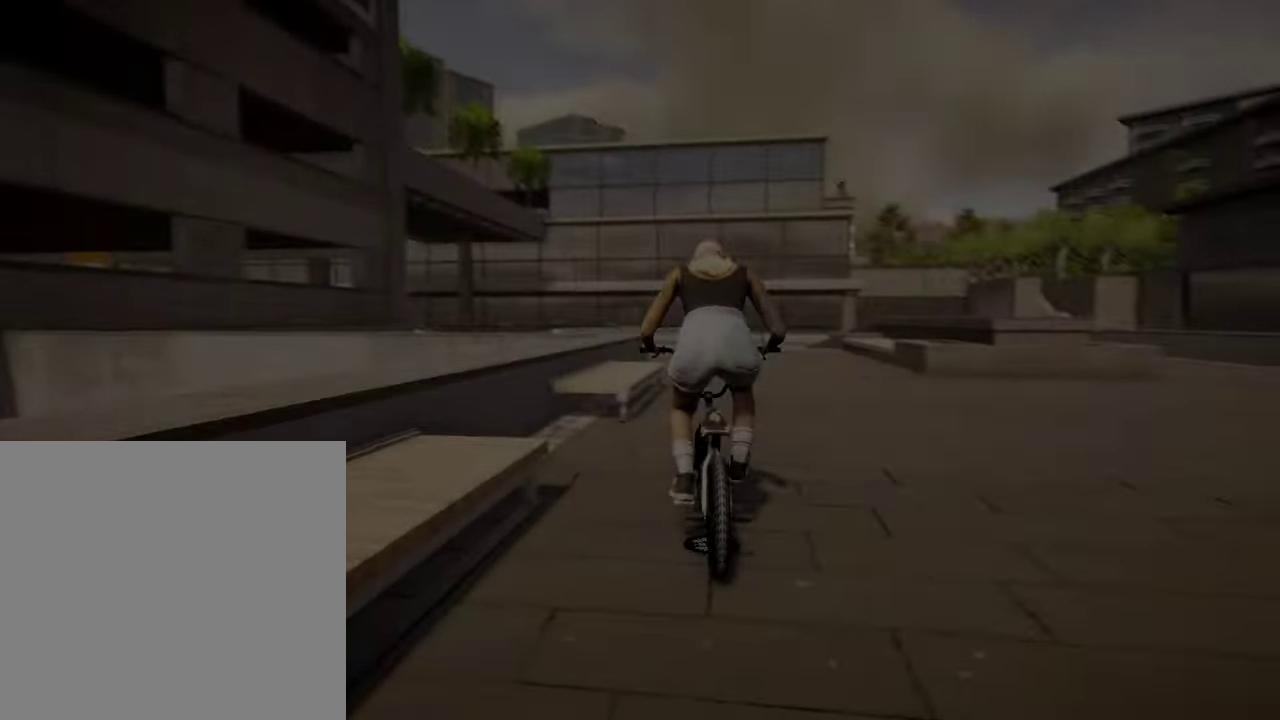
{"dt_ms": 500, "buttons": ["A"], "left_stick": "up", "right_stick": "center", "events": [[117, "left_stick", "up"]]}
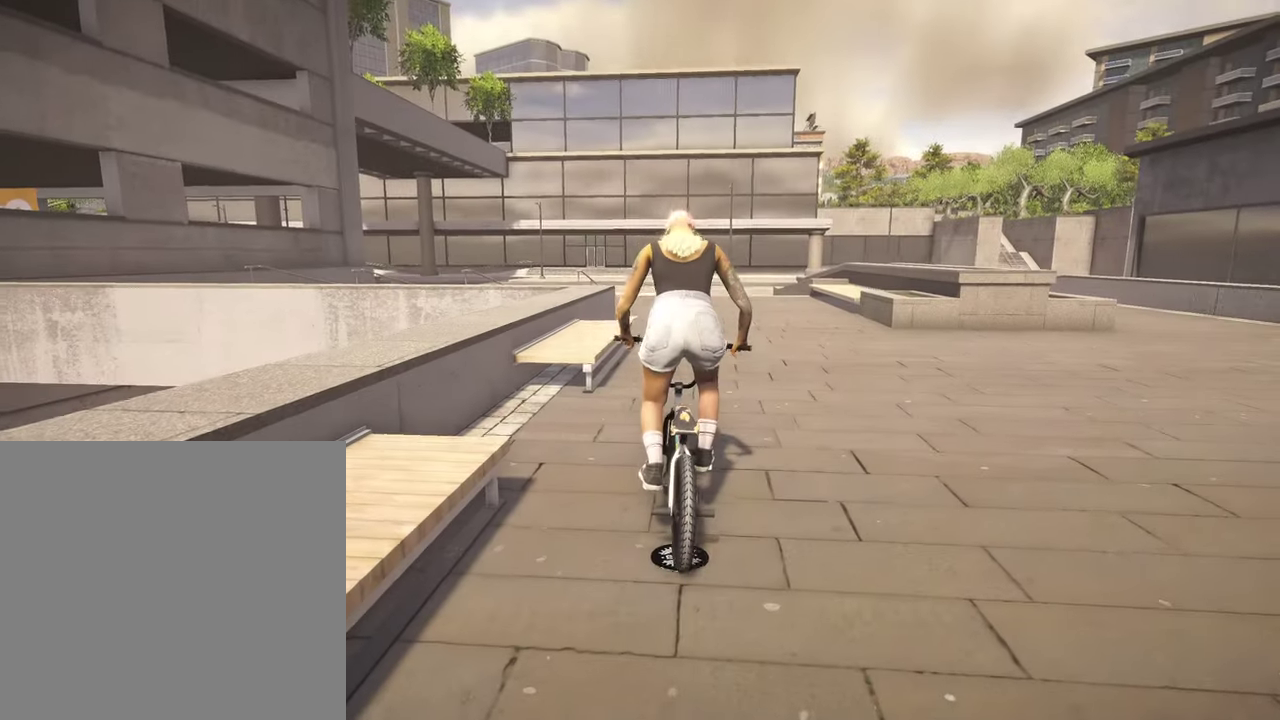
{"dt_ms": 300, "buttons": ["A"], "left_stick": "up", "right_stick": "center", "events": []}
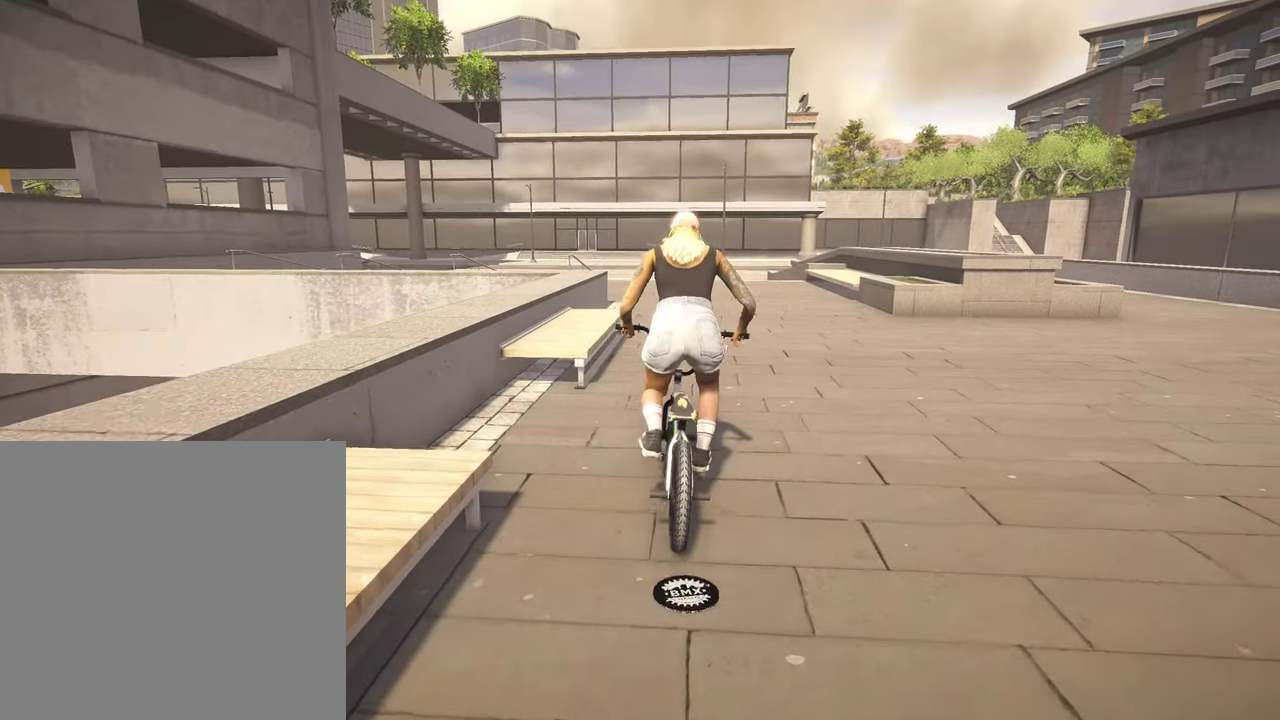
{"dt_ms": 800, "buttons": [], "left_stick": "center", "right_stick": "center", "events": [[550, "A", "up"], [684, "left_stick", "center"]]}
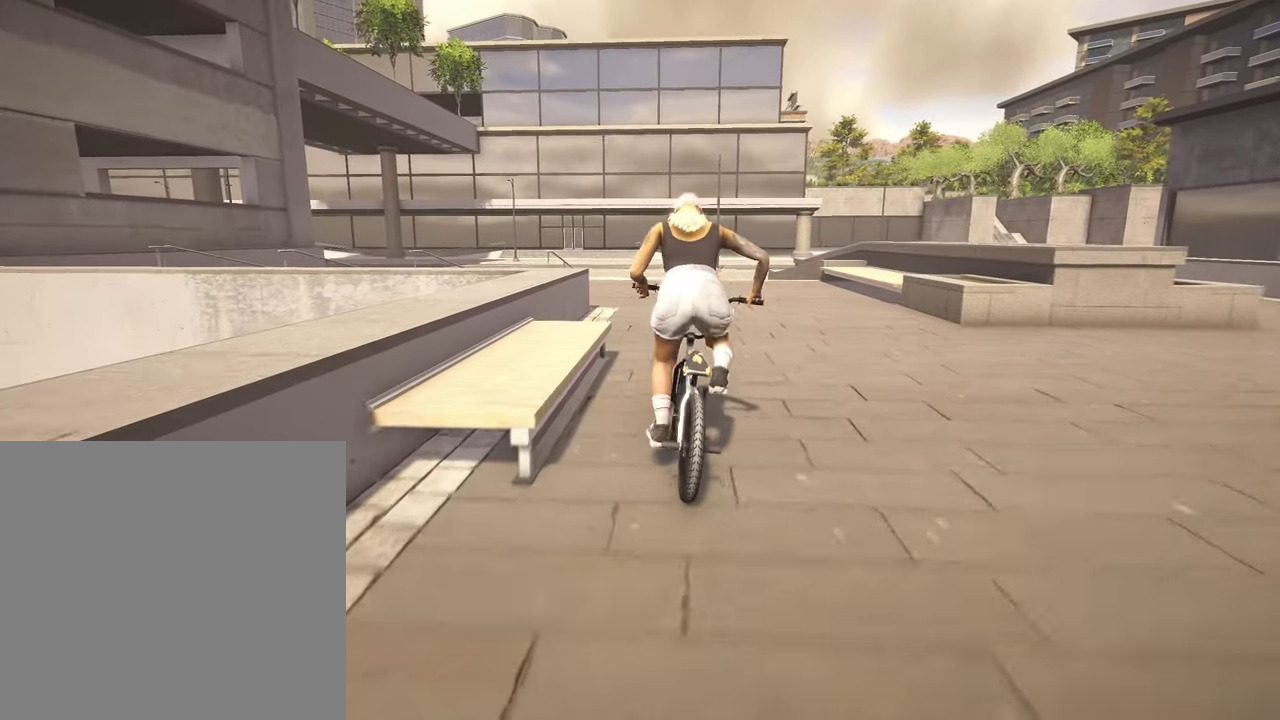
{"dt_ms": 400, "buttons": [], "left_stick": "center", "right_stick": "center", "events": [[200, "left_stick", "left"], [334, "left_stick", "center"]]}
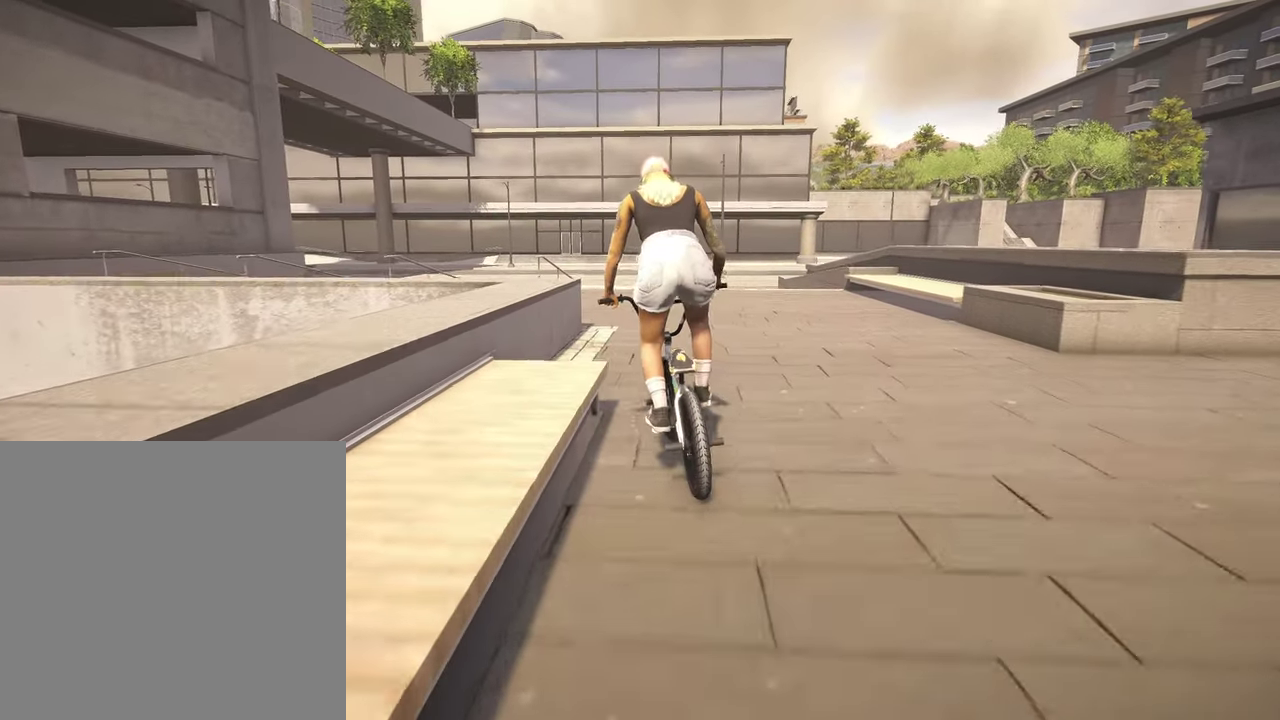
{"dt_ms": 400, "buttons": [], "left_stick": "center", "right_stick": "center", "events": []}
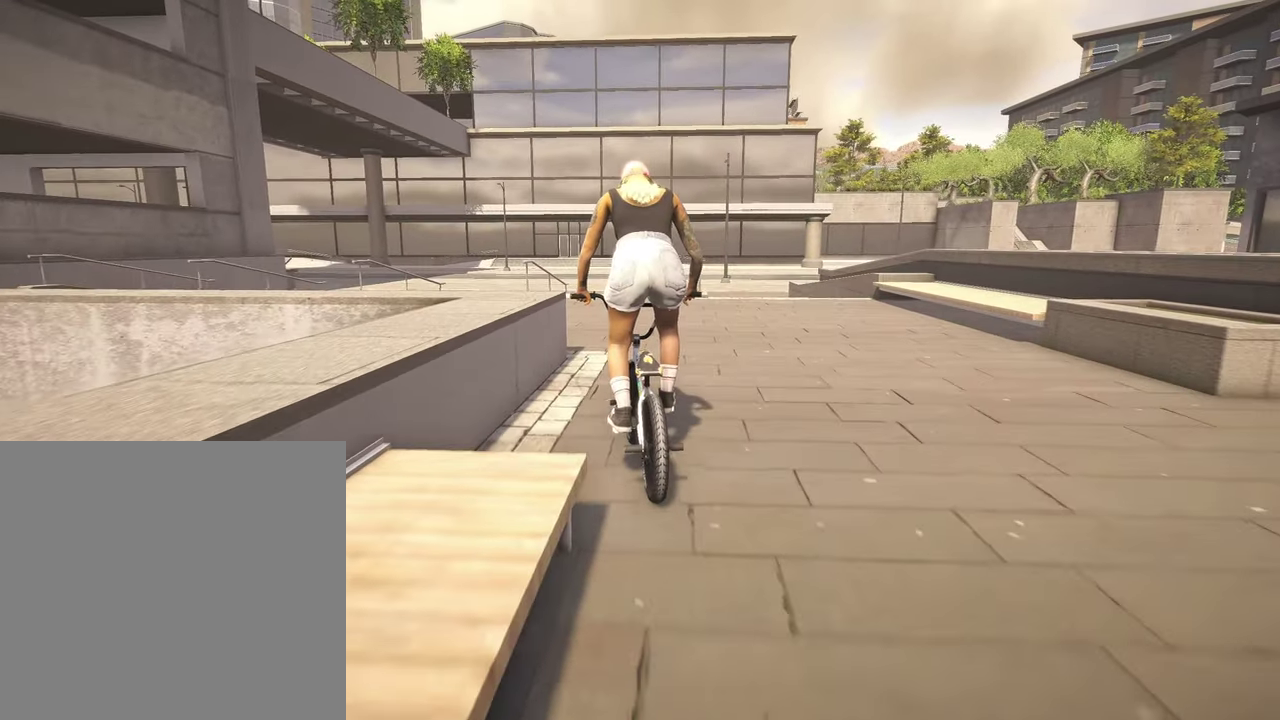
{"dt_ms": 800, "buttons": [], "left_stick": "right", "right_stick": "center", "events": [[317, "left_stick", "up-right"], [500, "left_stick", "right"]]}
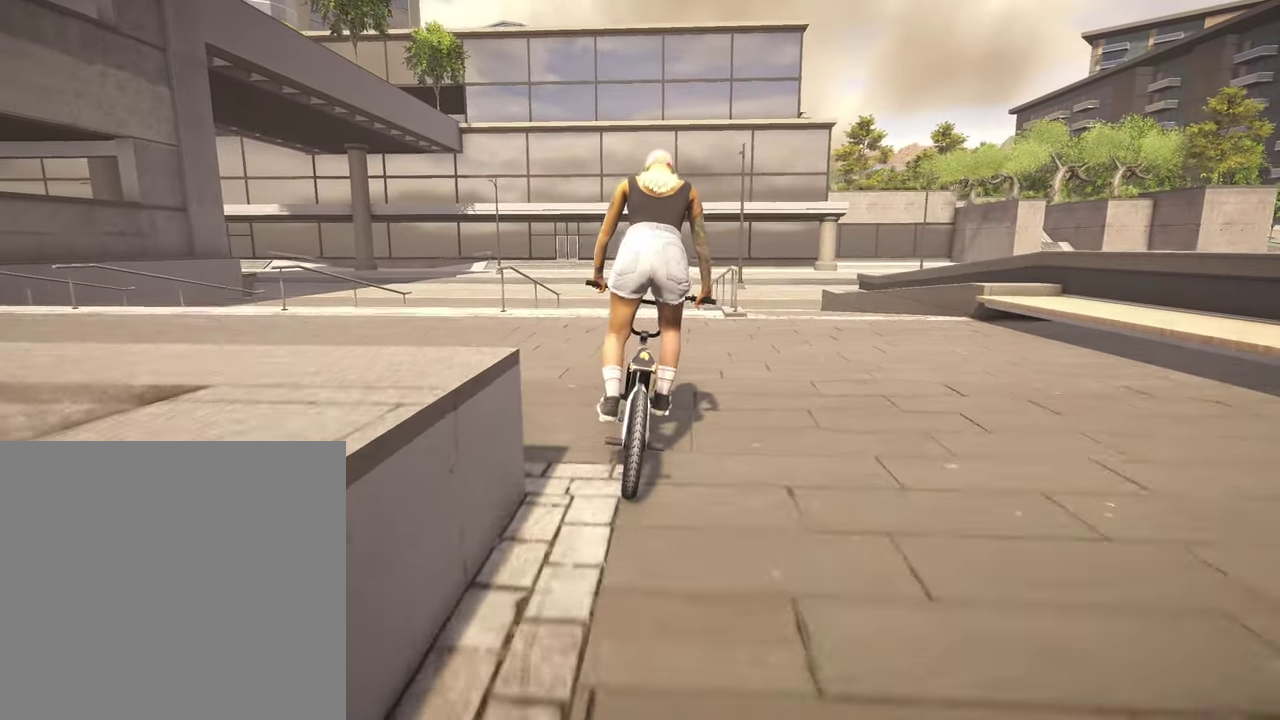
{"dt_ms": 300, "buttons": [], "left_stick": "up-right", "right_stick": "center", "events": [[134, "left_stick", "up-right"]]}